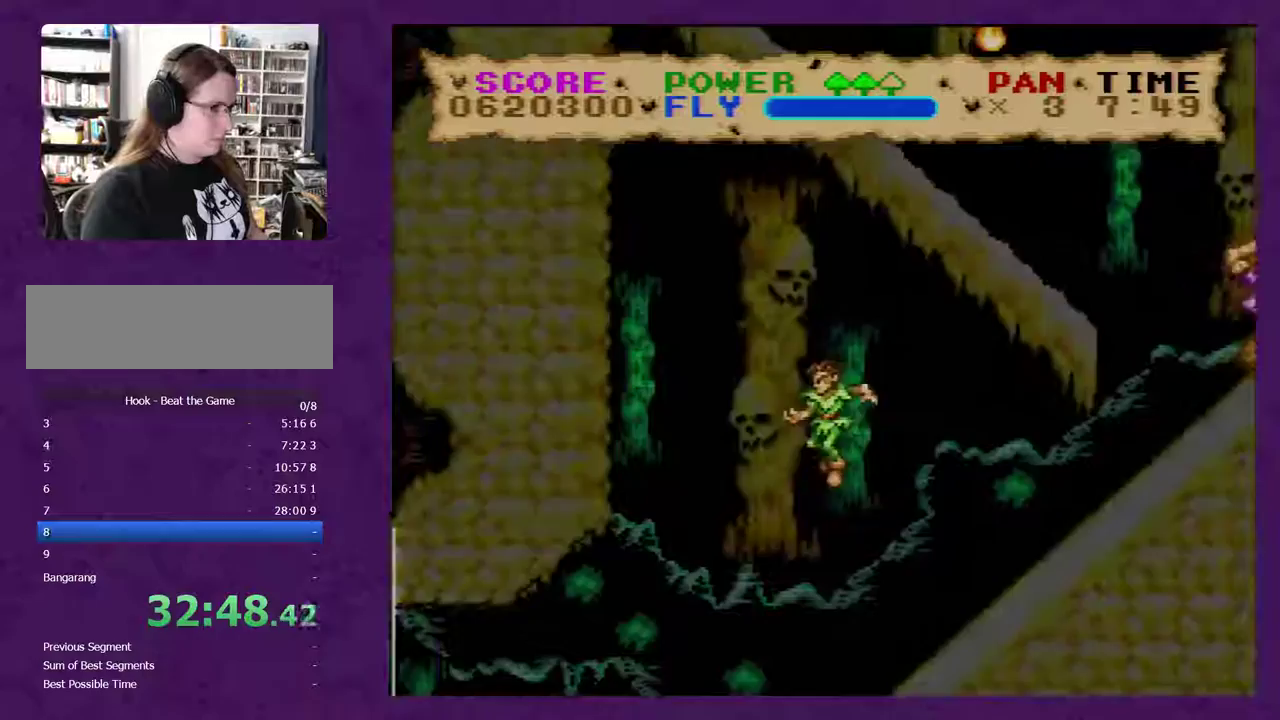
Gameplay with a controller (Nintendo layout); each line is a JSON object with the inputs held at the frame after it. "events" lists button and stick changes between this image and that frame as [ms after this image, input, new state], when the widget could be followed in between. Not read: L3 R3.
{"buttons": ["Y", "DPAD_LEFT"], "events": [[17, "DPAD_RIGHT", "up"], [67, "DPAD_LEFT", "down"], [400, "DPAD_LEFT", "up"], [483, "DPAD_LEFT", "down"]]}
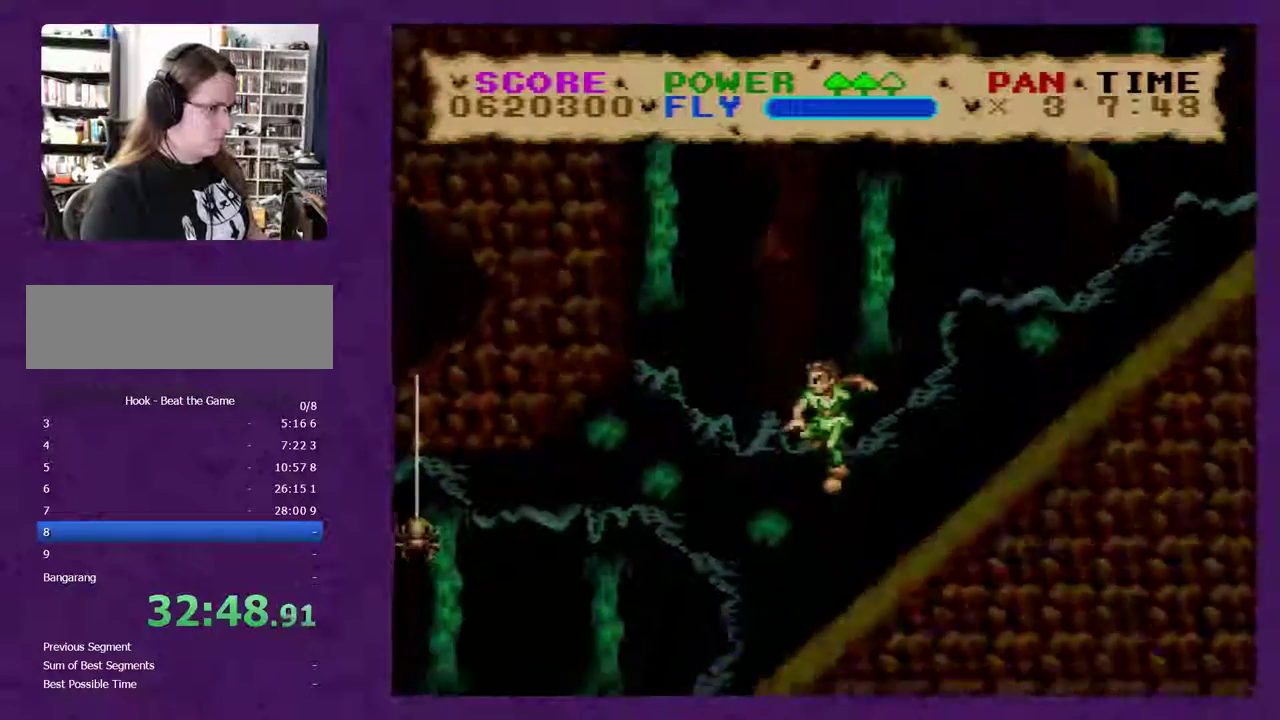
{"buttons": ["B", "Y", "DPAD_LEFT"], "events": [[500, "B", "down"]]}
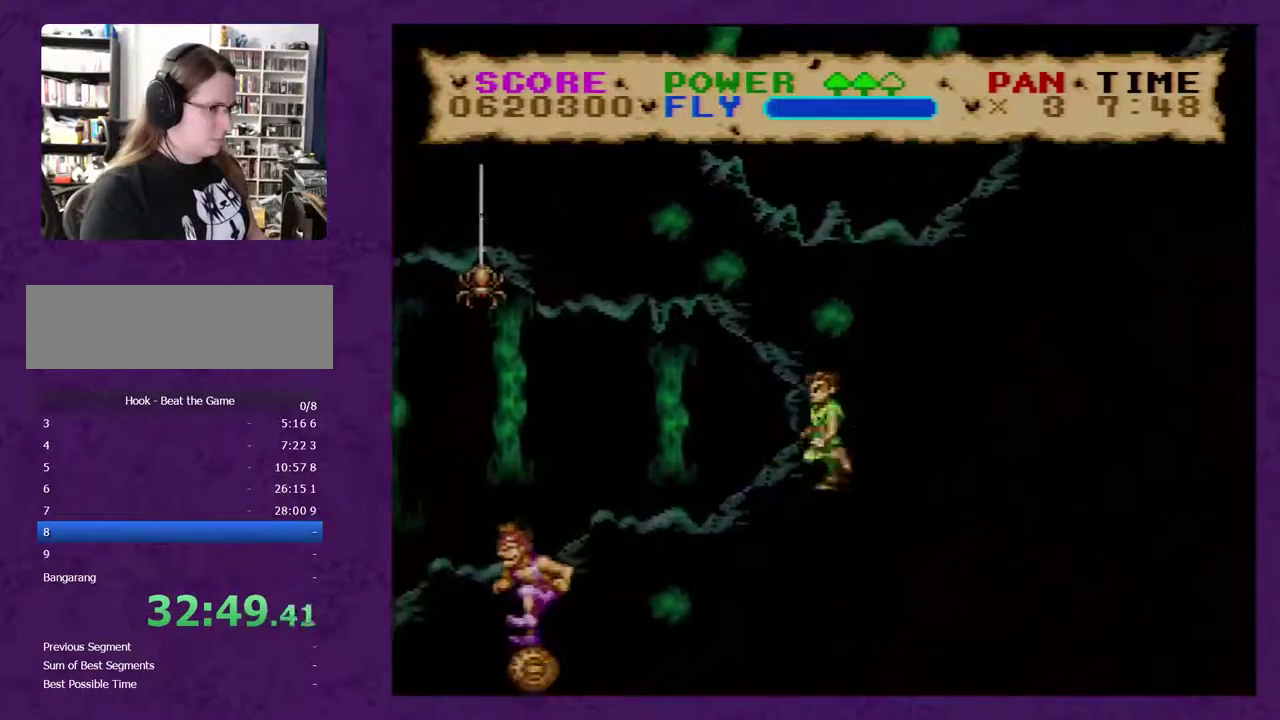
{"buttons": ["B", "Y", "DPAD_LEFT"], "events": [[100, "Y", "up"], [500, "Y", "down"]]}
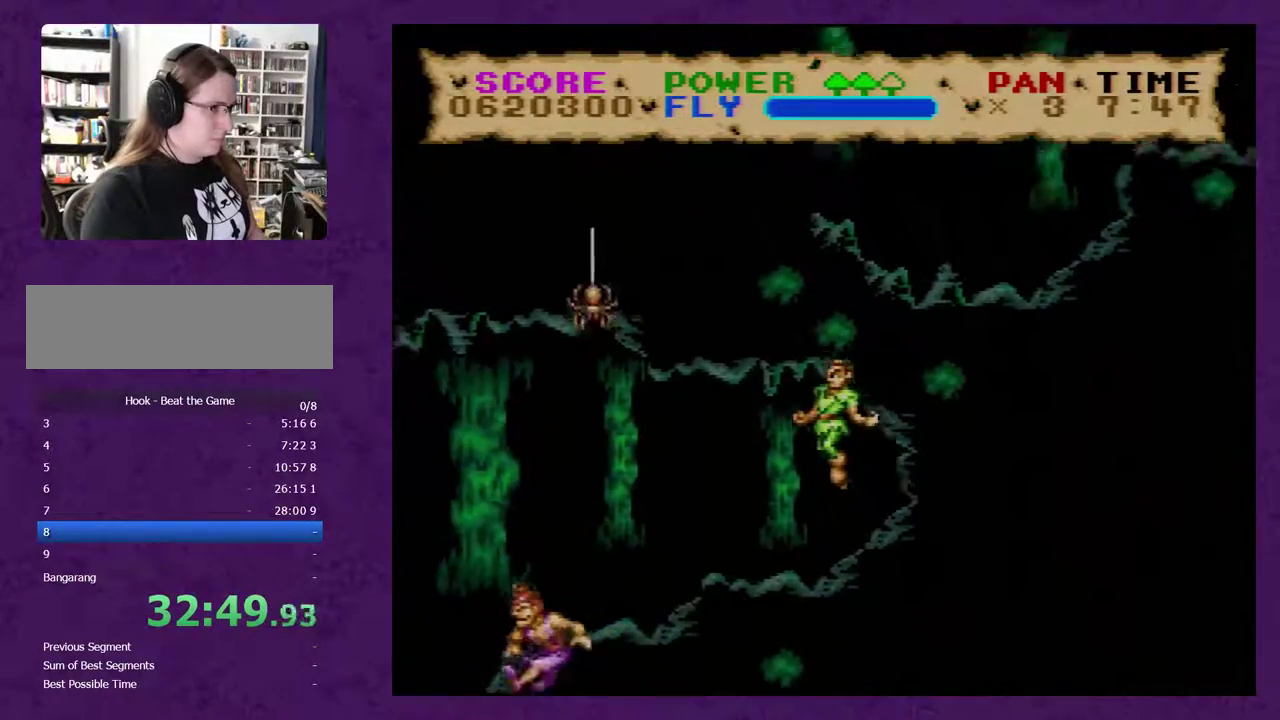
{"buttons": ["B", "Y", "DPAD_LEFT"], "events": []}
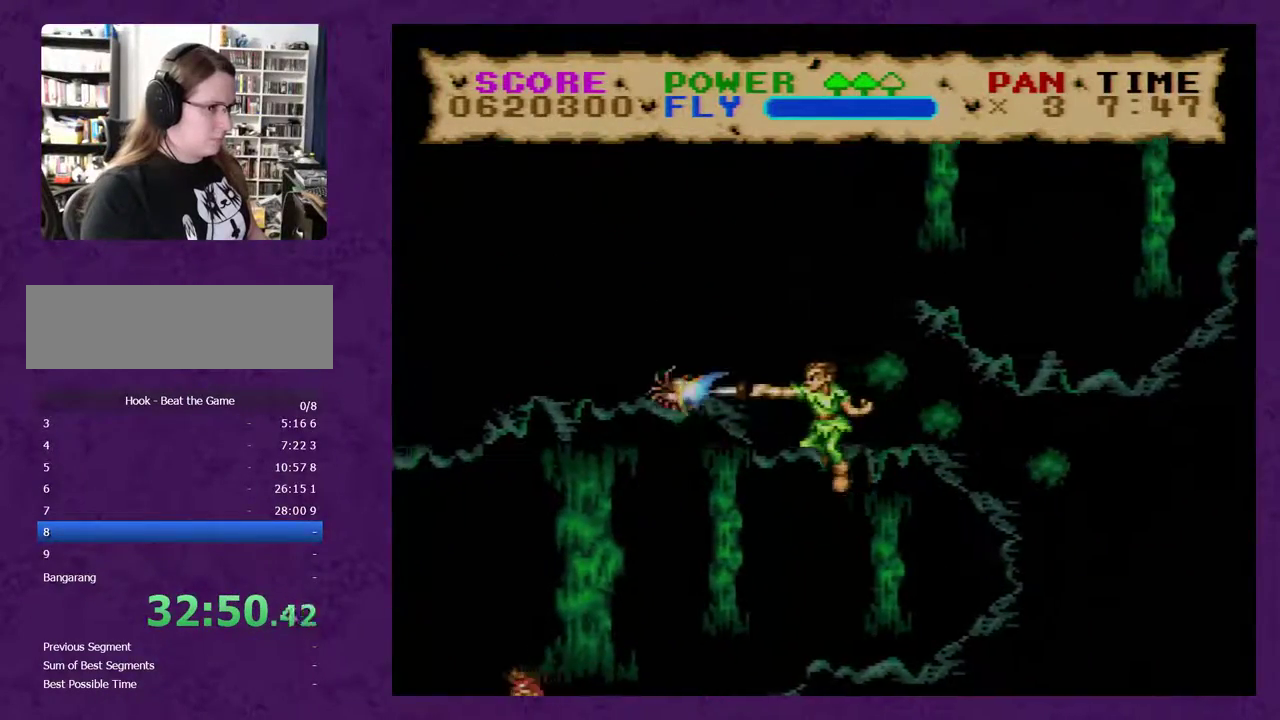
{"buttons": ["B", "Y", "DPAD_LEFT"], "events": []}
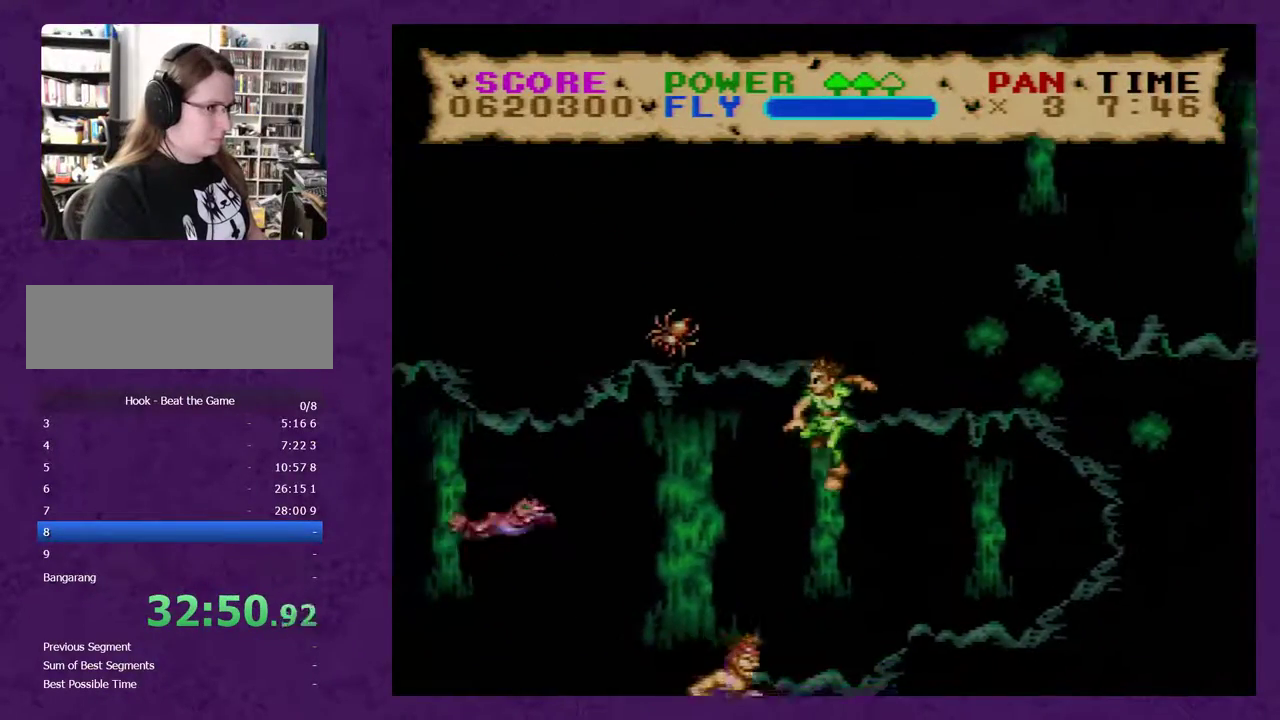
{"buttons": ["B", "Y", "DPAD_LEFT"], "events": [[33, "Y", "up"], [133, "Y", "down"]]}
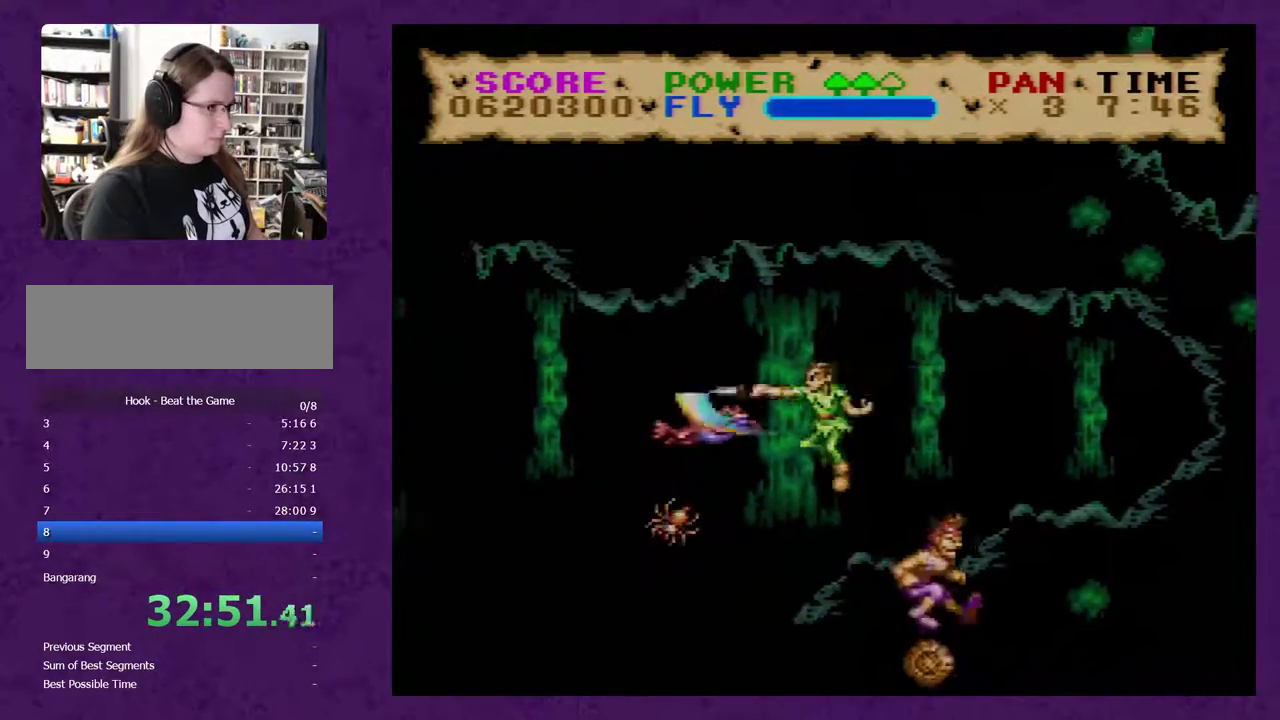
{"buttons": ["Y", "DPAD_LEFT"], "events": [[350, "B", "up"]]}
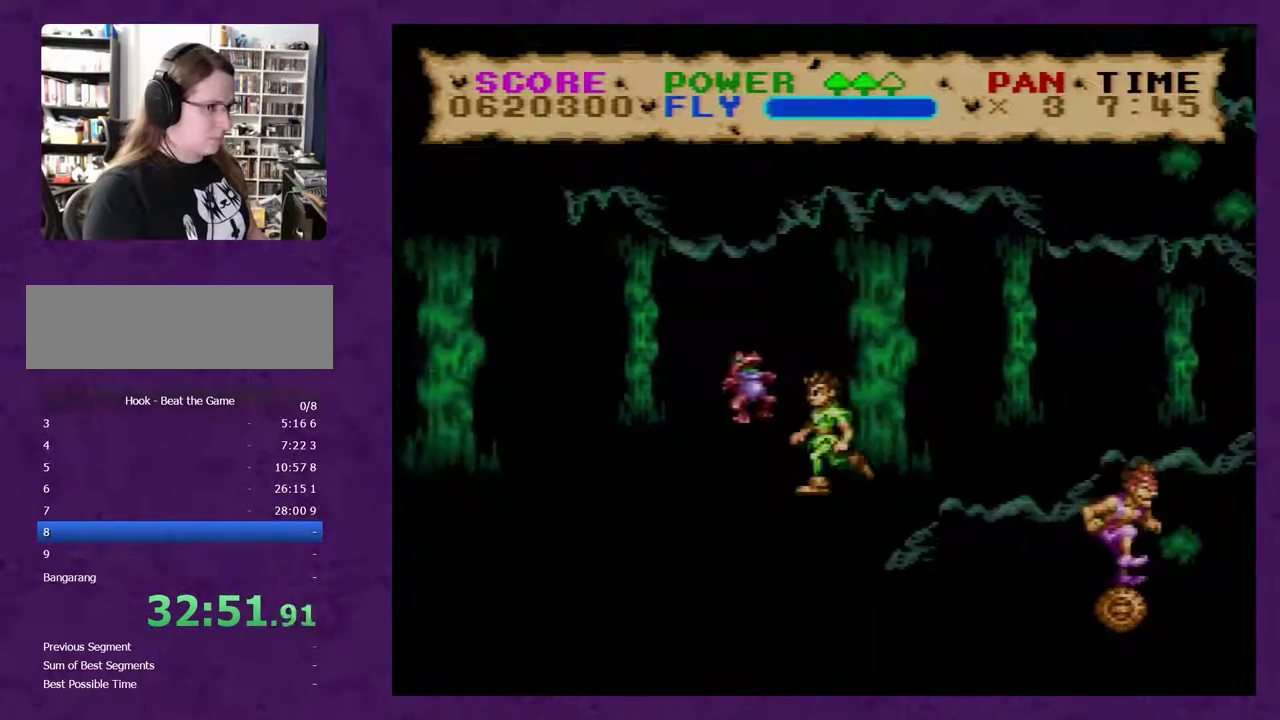
{"buttons": ["Y", "DPAD_LEFT"], "events": []}
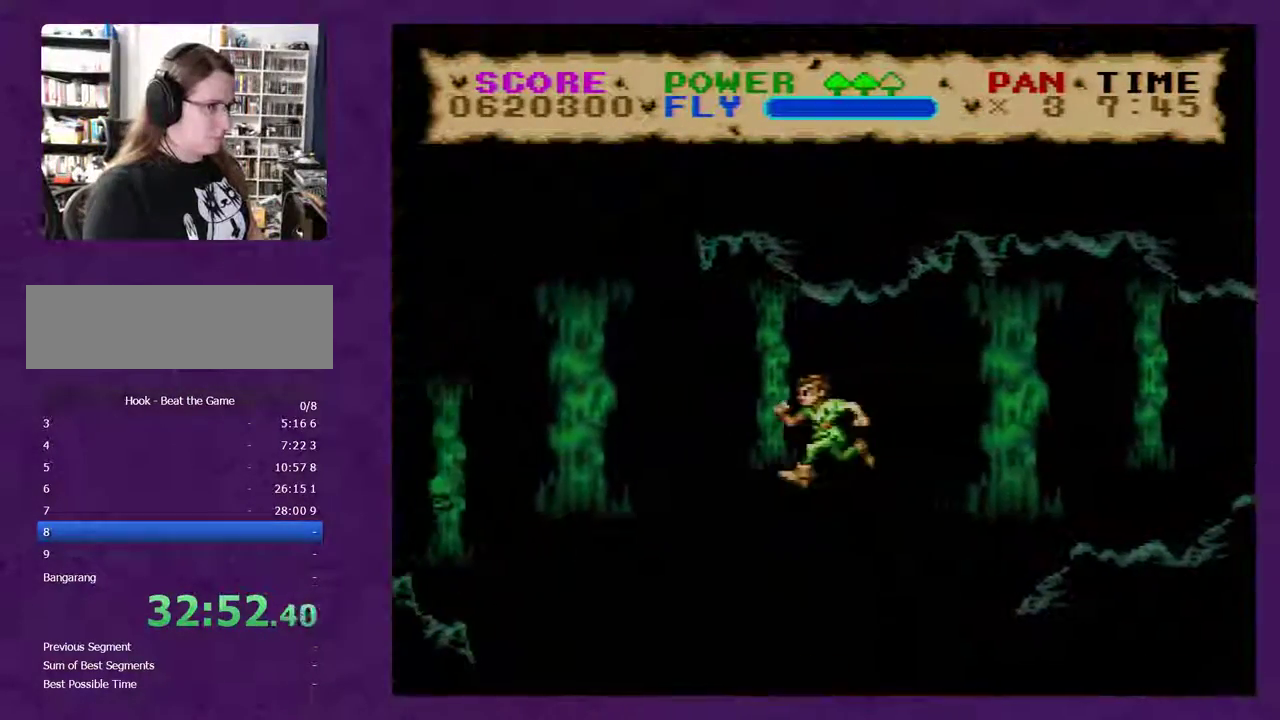
{"buttons": ["Y", "DPAD_LEFT"], "events": []}
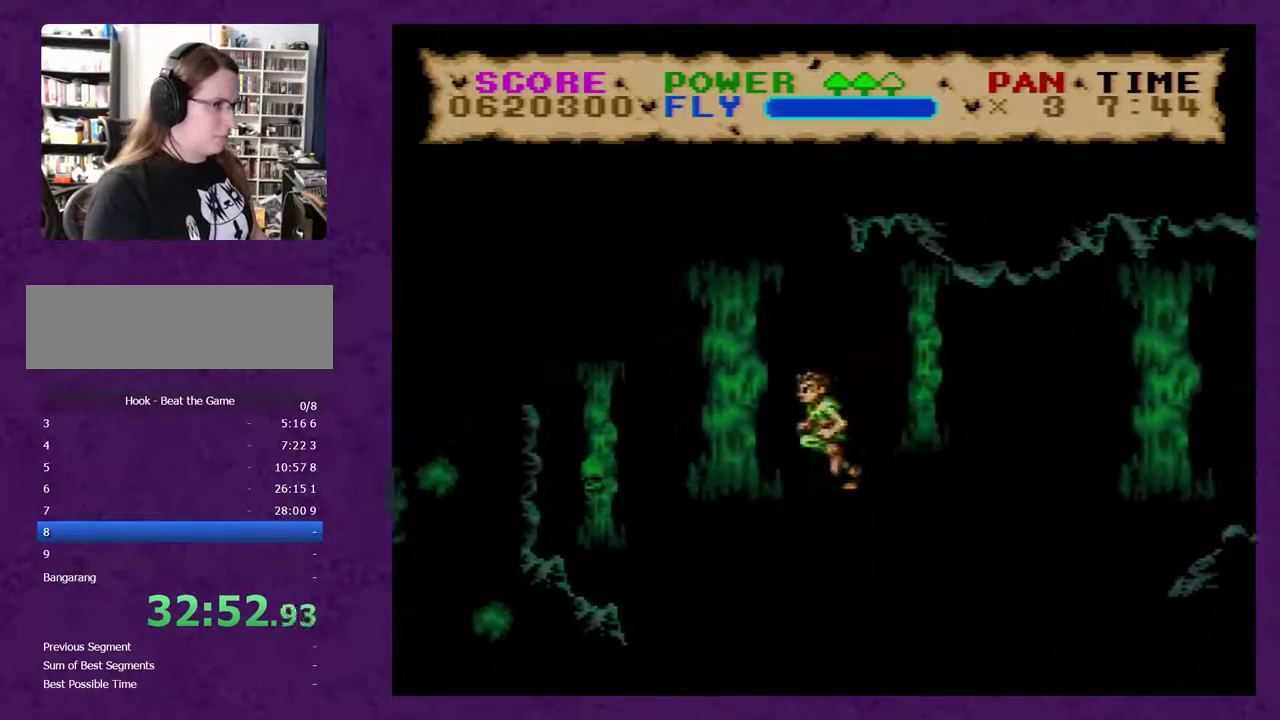
{"buttons": ["Y", "DPAD_LEFT"], "events": []}
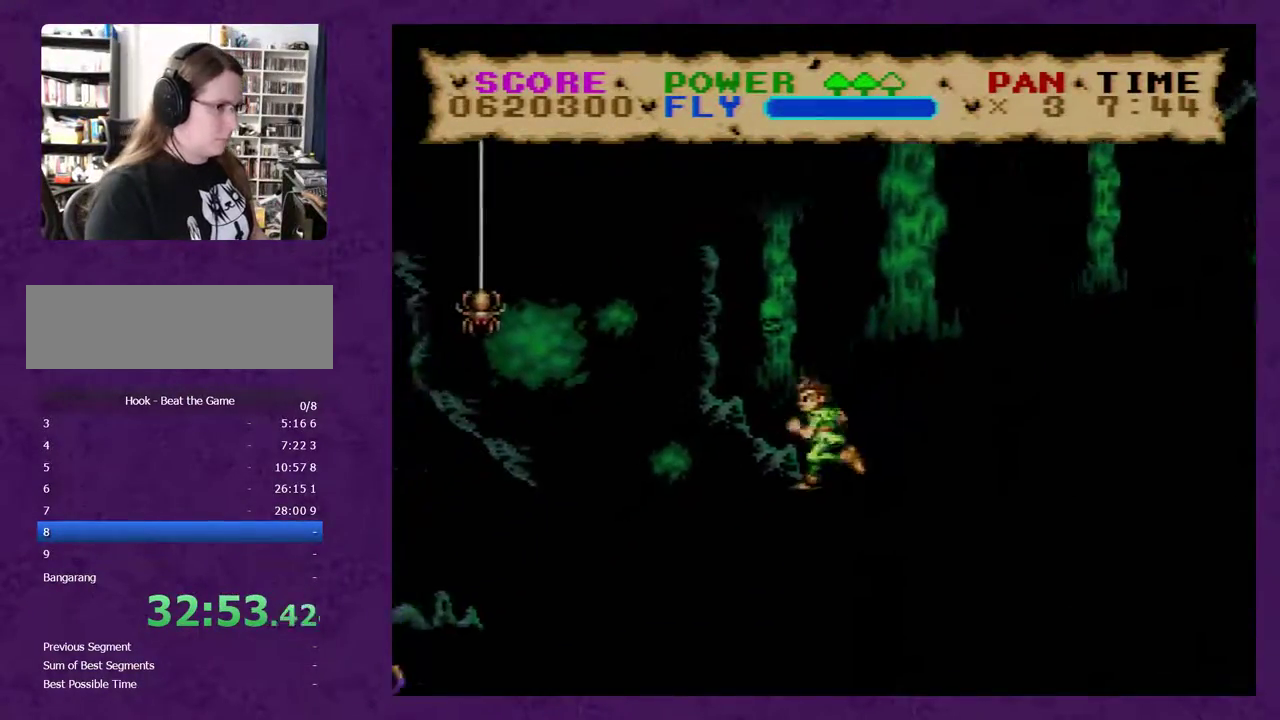
{"buttons": ["Y", "DPAD_LEFT"], "events": []}
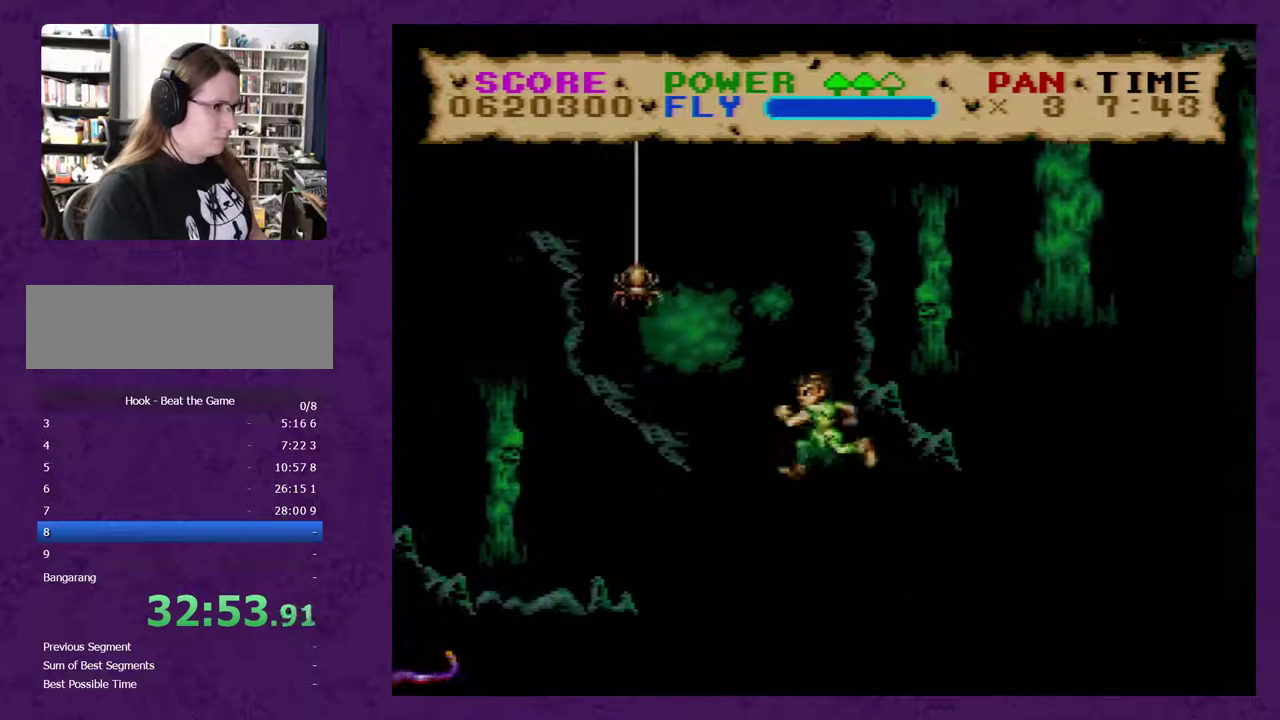
{"buttons": ["Y", "DPAD_LEFT"], "events": []}
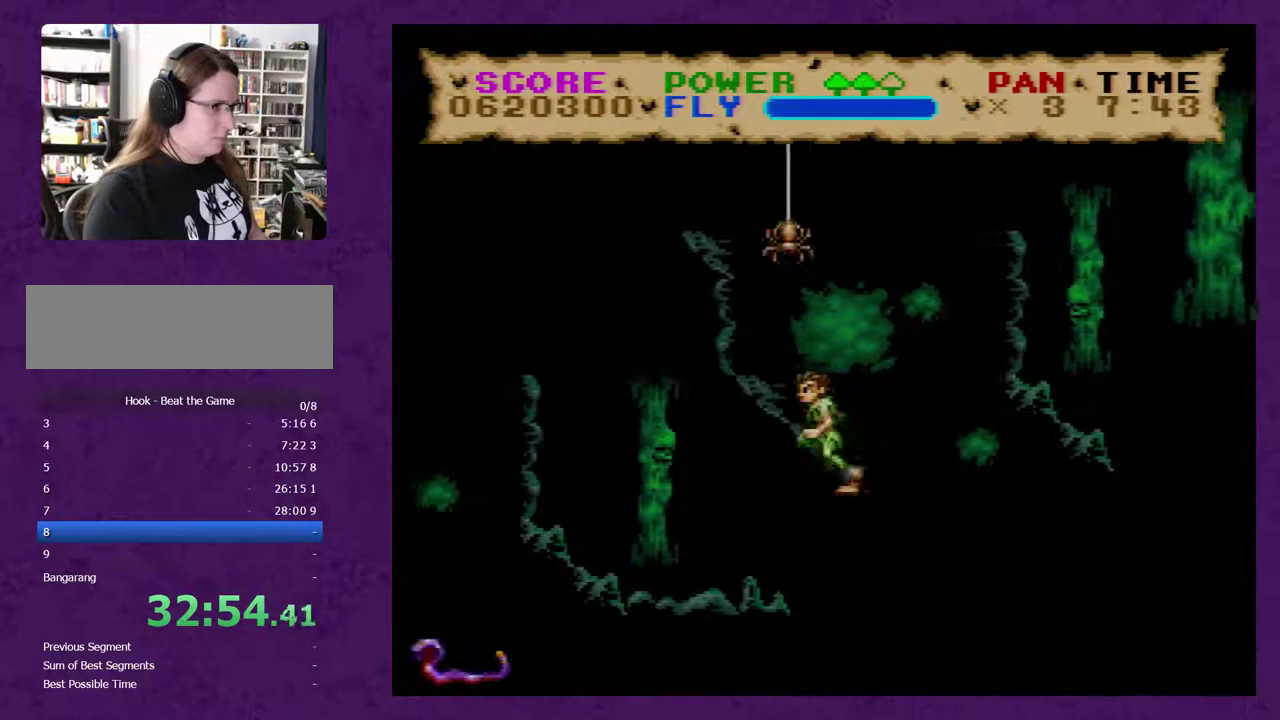
{"buttons": ["DPAD_LEFT"], "events": [[500, "Y", "up"]]}
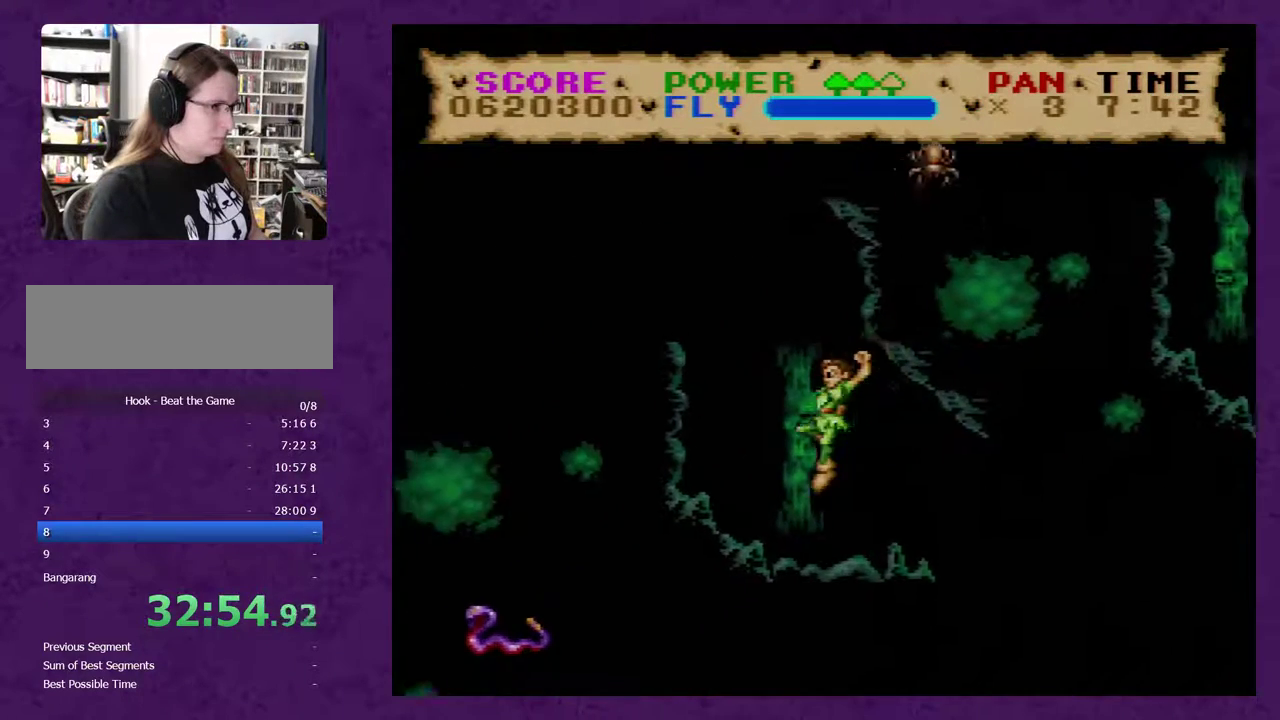
{"buttons": ["Y", "DPAD_LEFT"], "events": [[50, "Y", "down"]]}
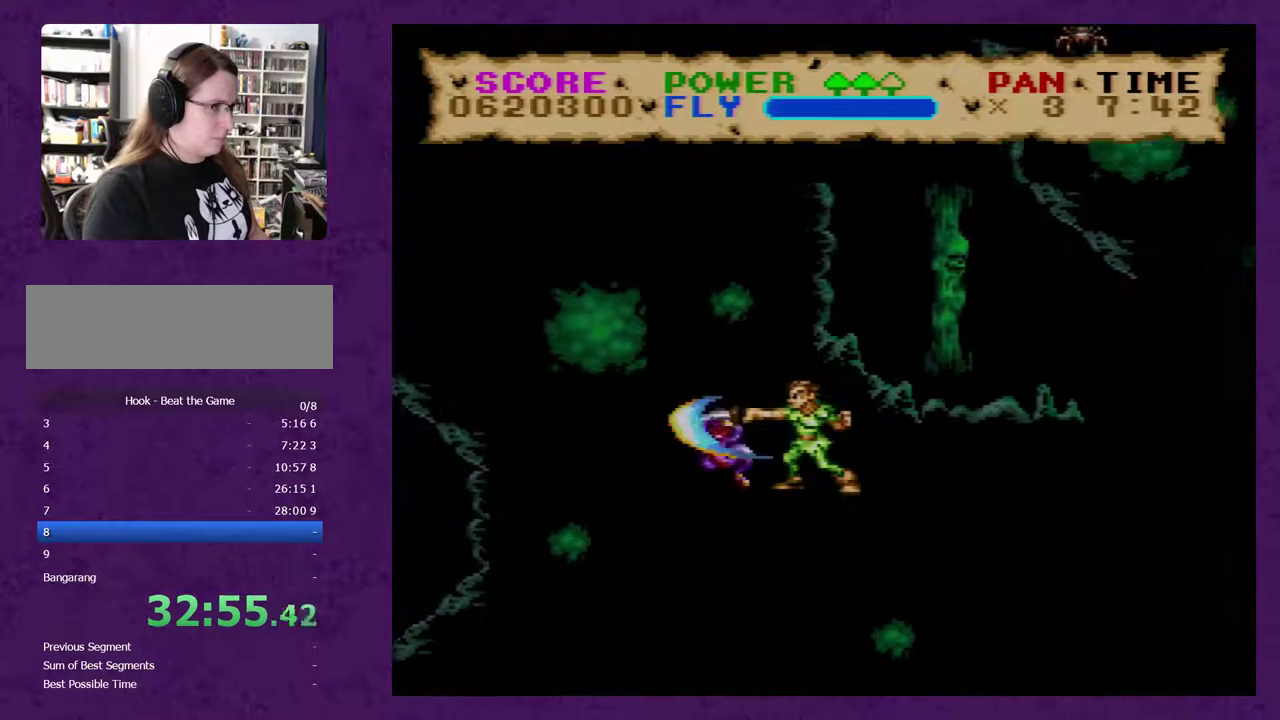
{"buttons": ["Y", "DPAD_LEFT"], "events": []}
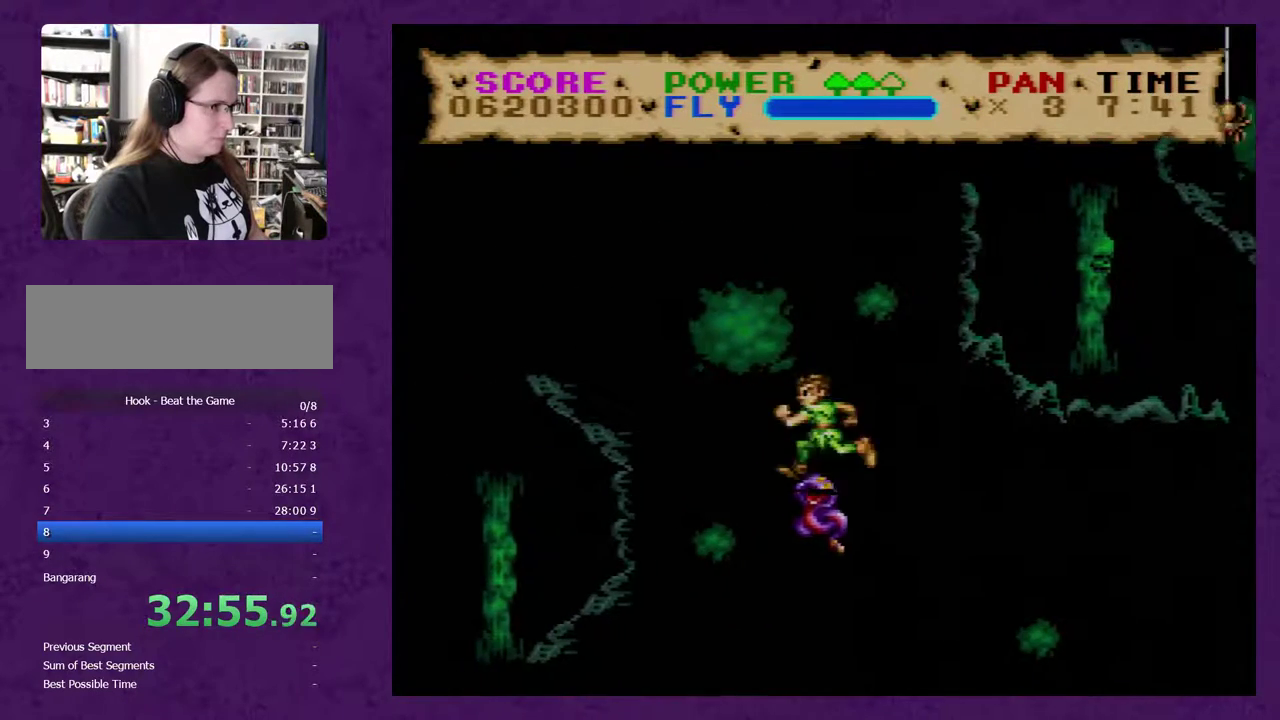
{"buttons": ["Y", "DPAD_RIGHT"], "events": [[283, "DPAD_LEFT", "up"], [317, "DPAD_RIGHT", "down"]]}
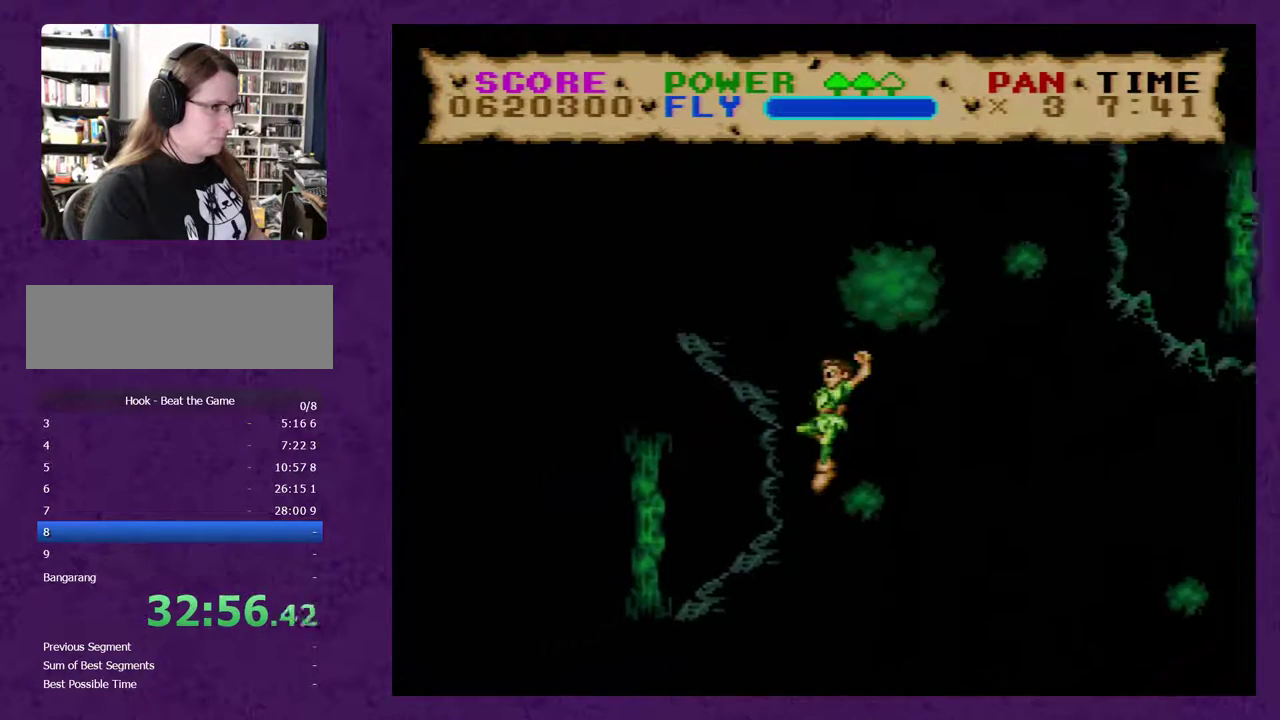
{"buttons": ["Y", "DPAD_RIGHT"], "events": []}
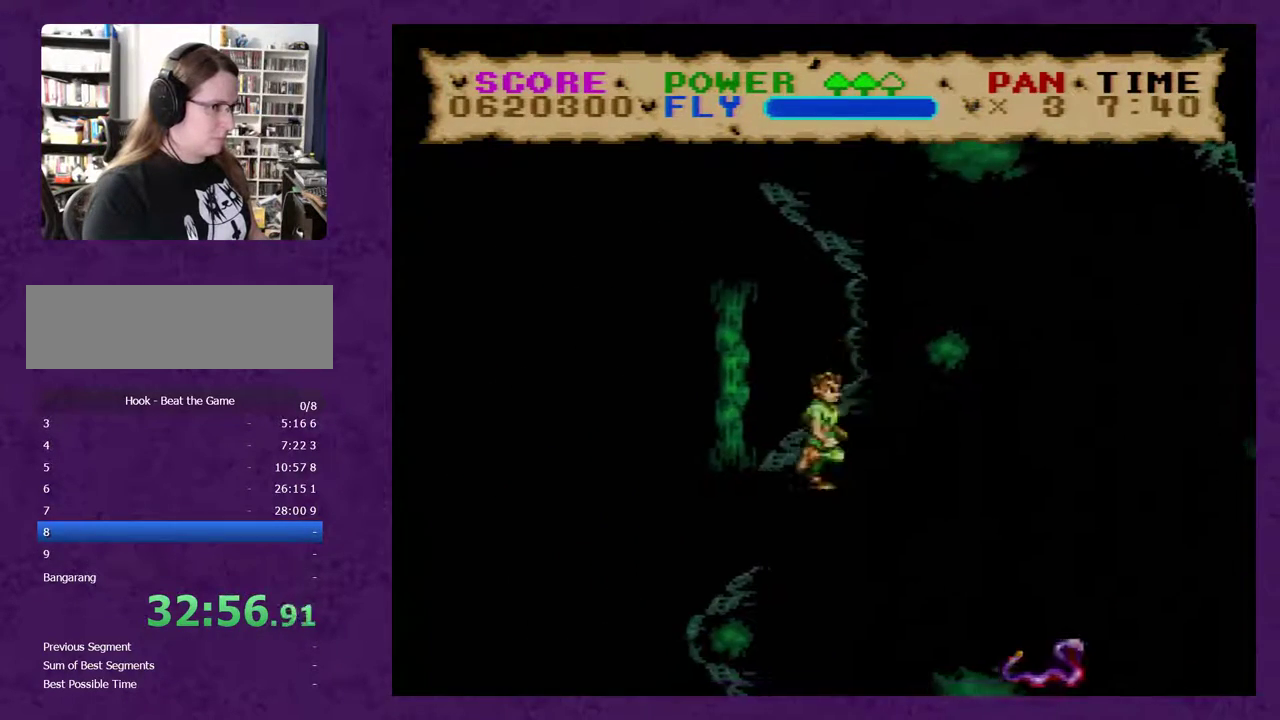
{"buttons": ["Y", "DPAD_RIGHT"], "events": []}
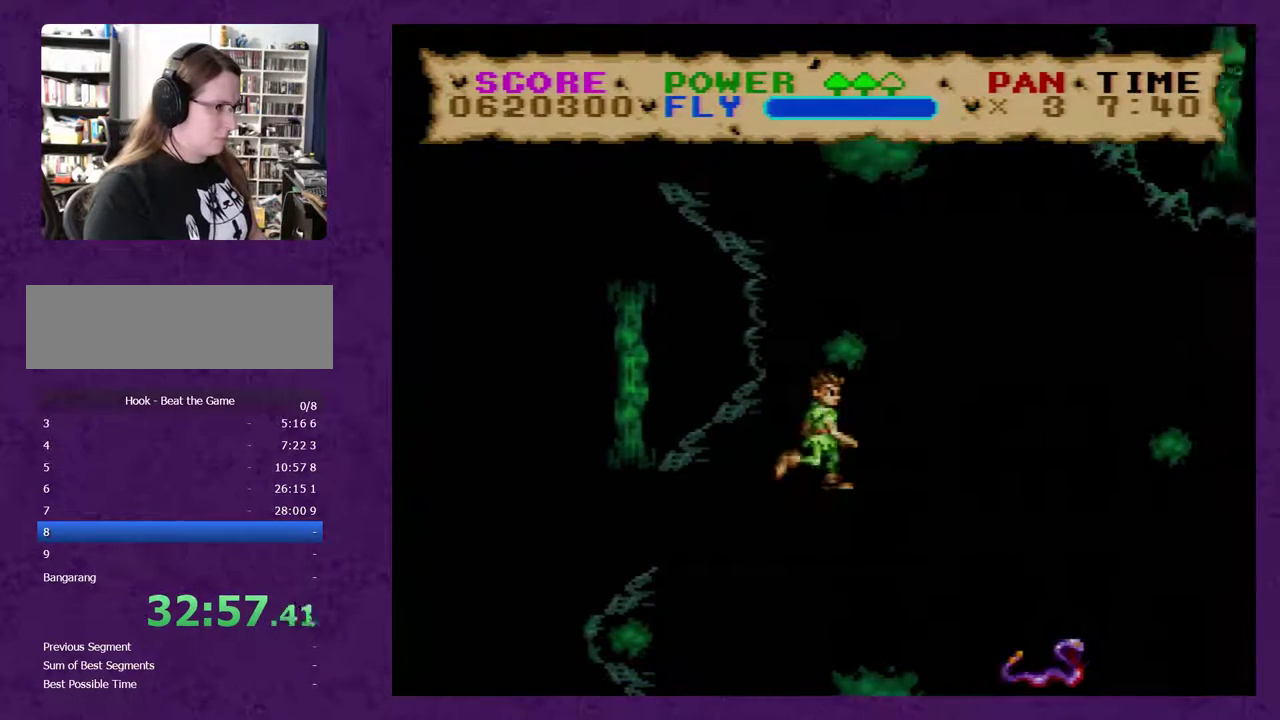
{"buttons": ["Y", "DPAD_RIGHT"], "events": []}
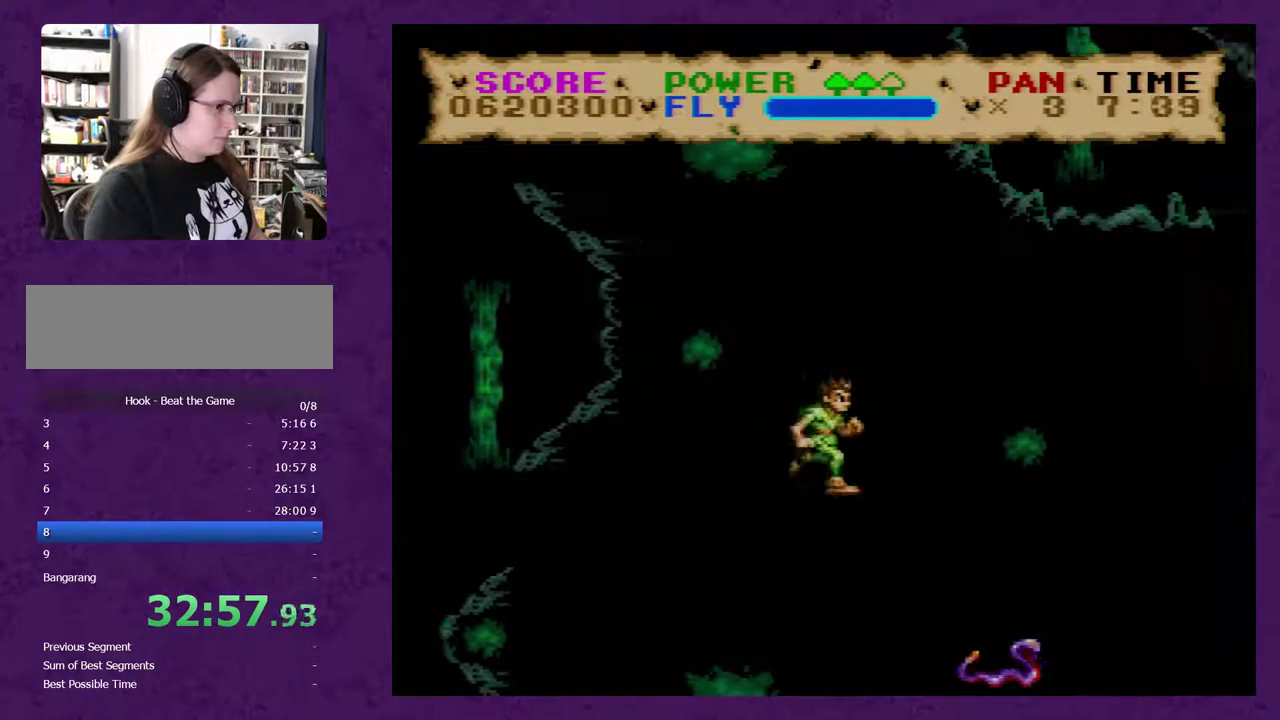
{"buttons": ["Y", "DPAD_RIGHT"], "events": []}
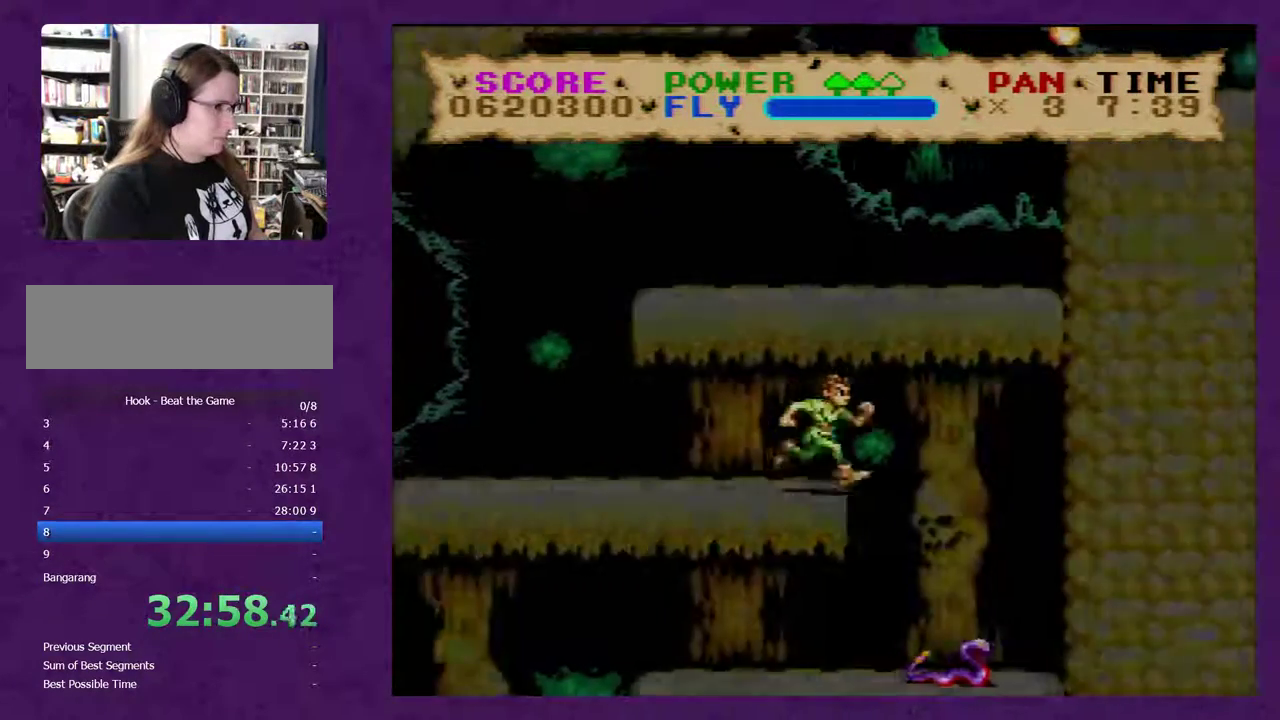
{"buttons": ["Y", "DPAD_LEFT"], "events": [[417, "DPAD_RIGHT", "up"], [450, "DPAD_LEFT", "down"]]}
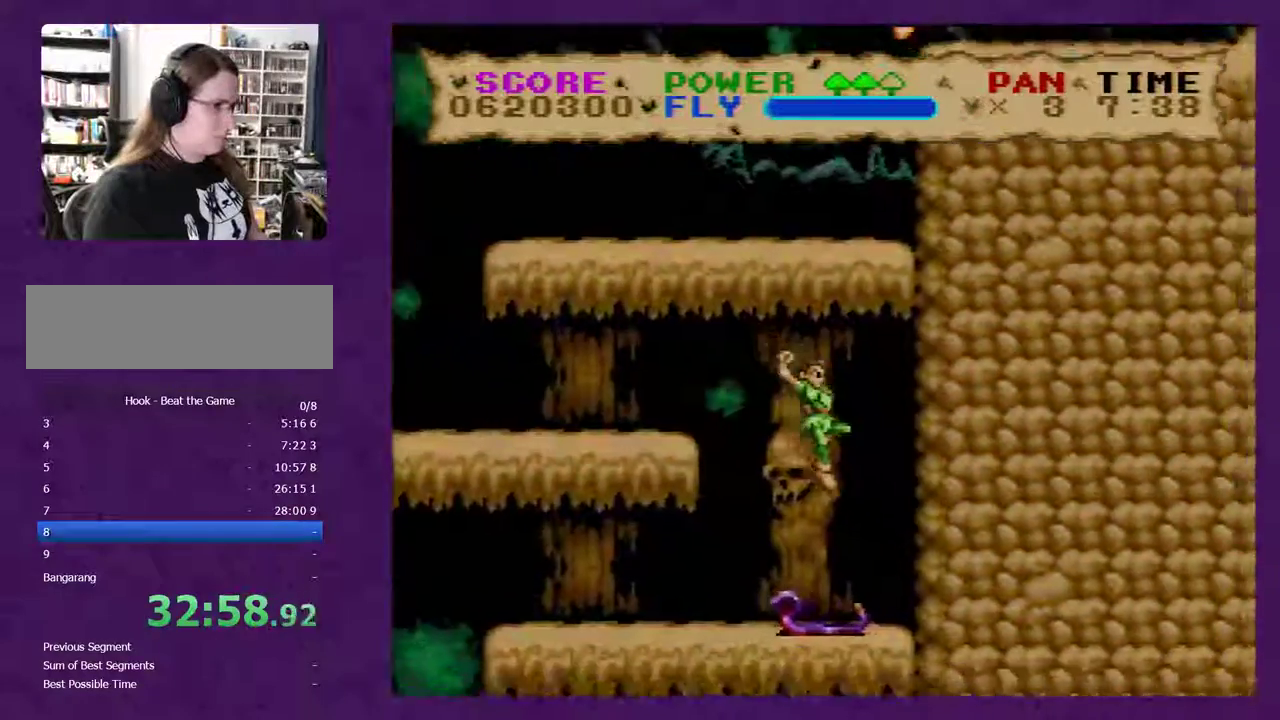
{"buttons": ["Y", "DPAD_LEFT"], "events": [[67, "Y", "up"], [133, "Y", "down"]]}
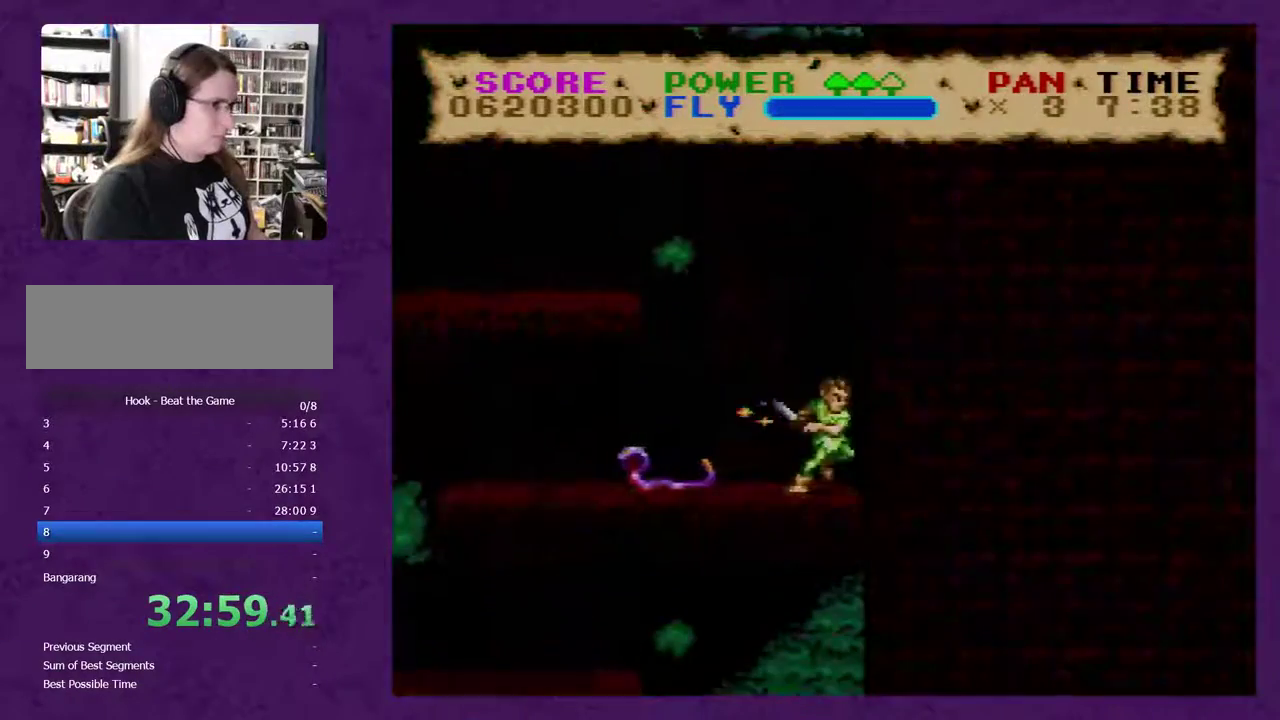
{"buttons": ["Y", "DPAD_LEFT"], "events": []}
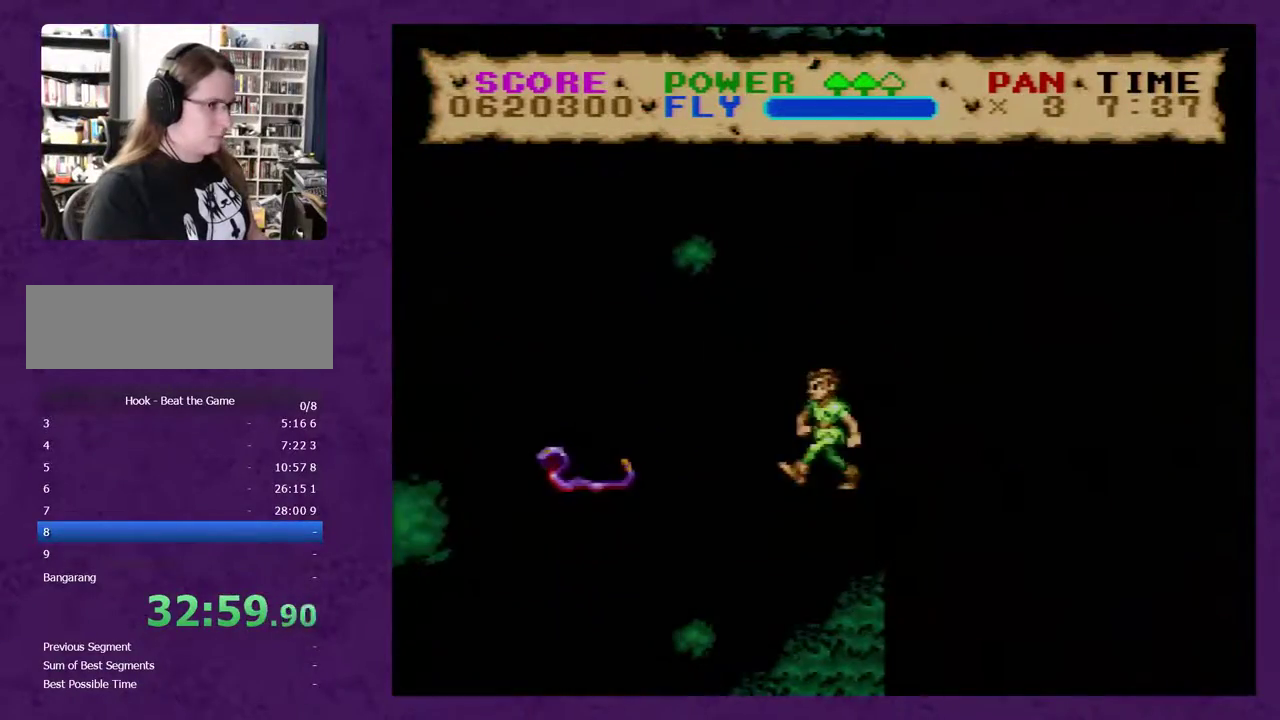
{"buttons": ["DPAD_LEFT"], "events": [[133, "Y", "up"], [183, "Y", "down"], [500, "Y", "up"]]}
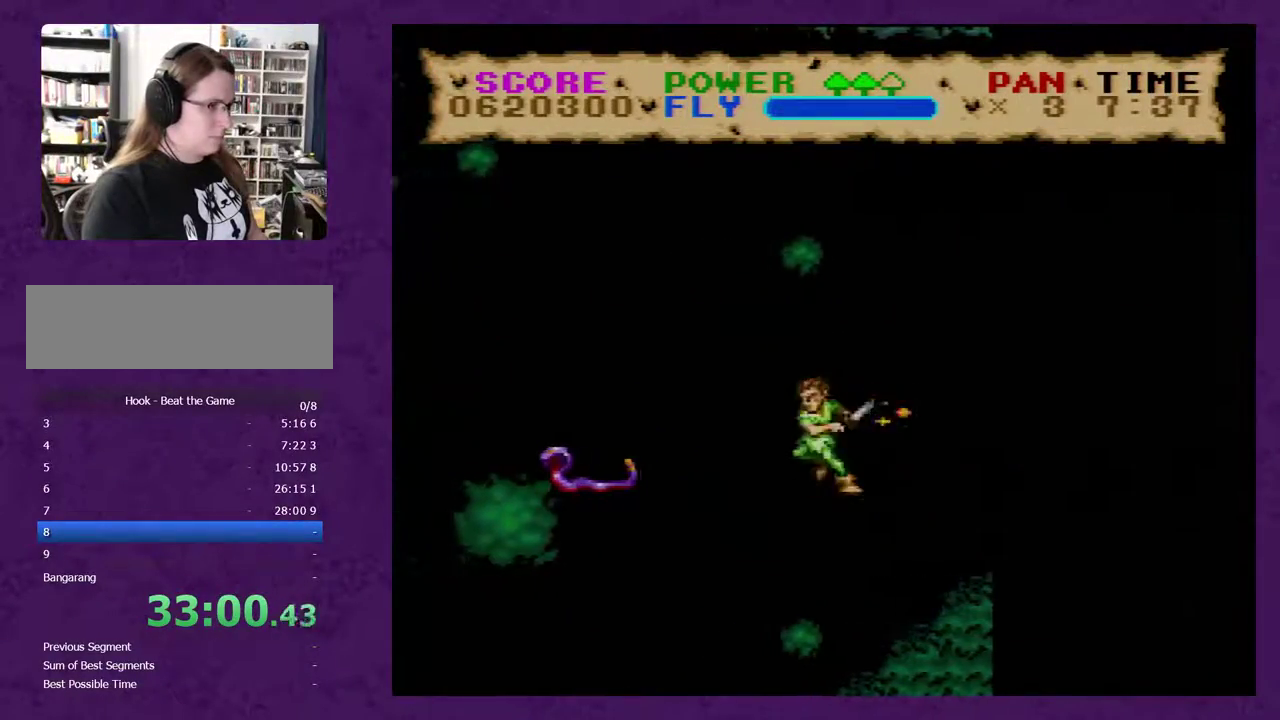
{"buttons": ["Y", "DPAD_LEFT"], "events": [[100, "Y", "down"]]}
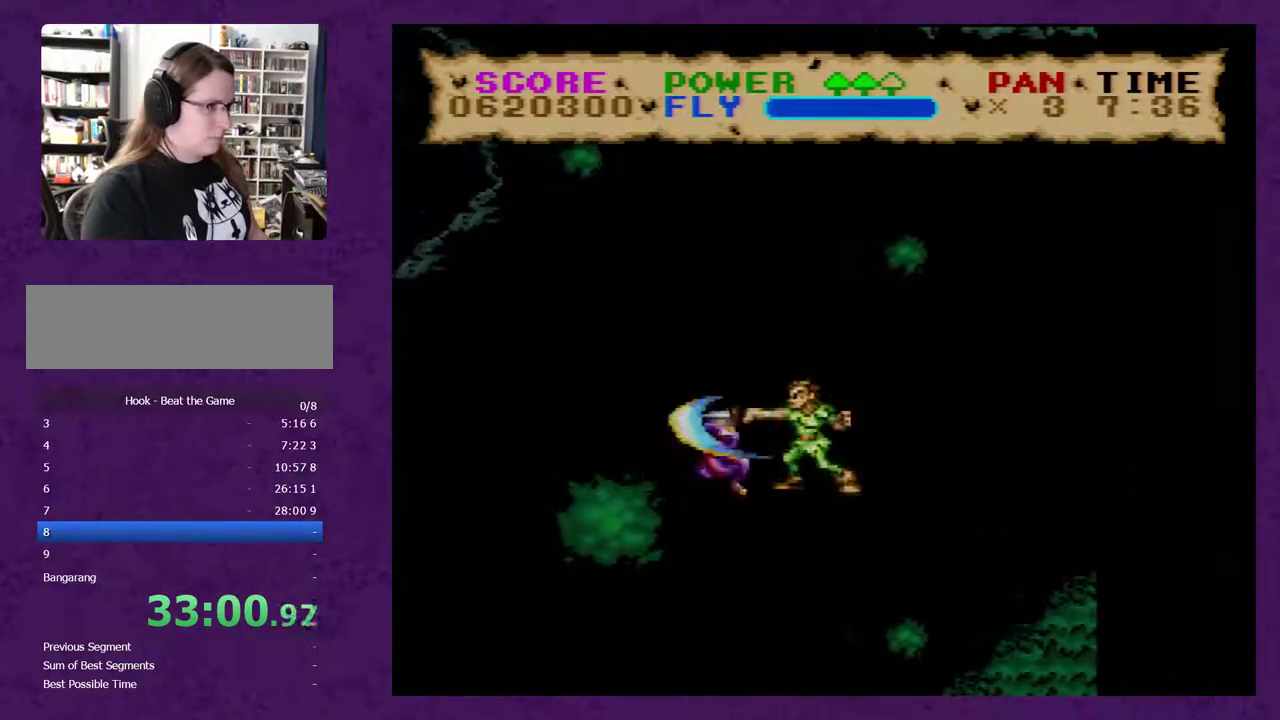
{"buttons": ["Y", "DPAD_LEFT"], "events": []}
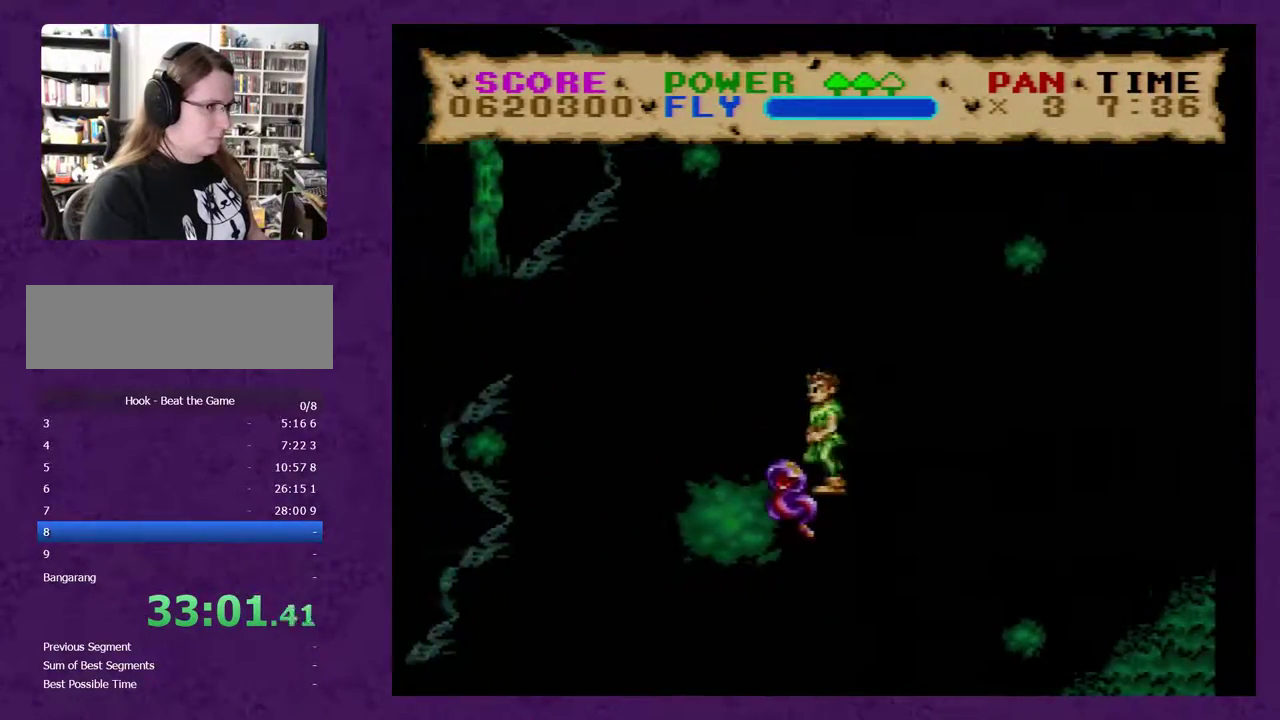
{"buttons": ["Y", "DPAD_RIGHT"], "events": [[33, "DPAD_LEFT", "up"], [67, "DPAD_RIGHT", "down"]]}